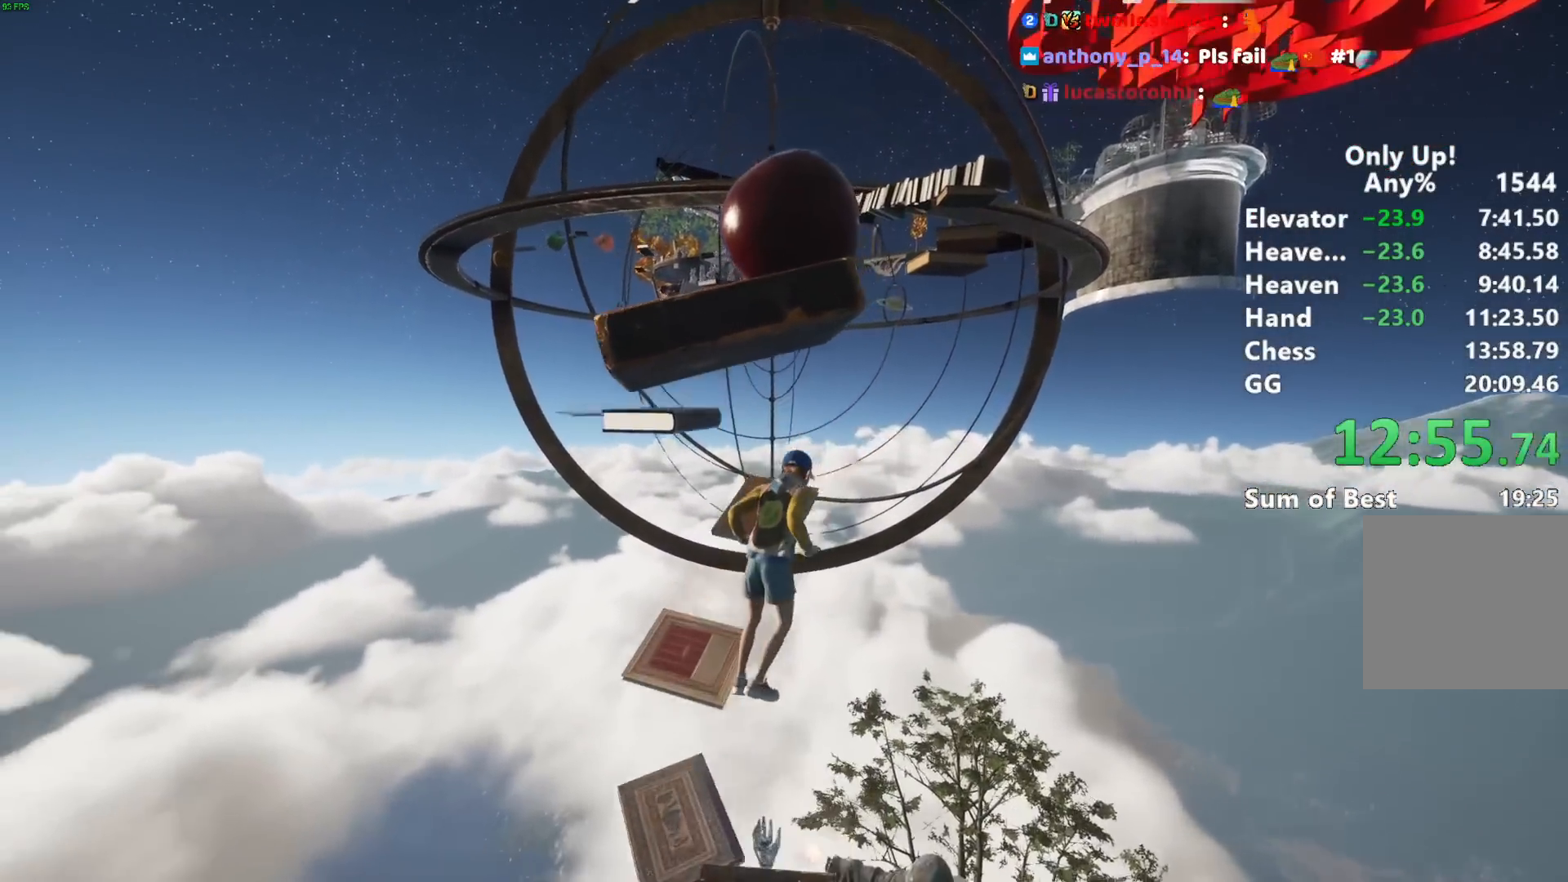
Gameplay with keyboard and mouse; each line is a JSON object with the keys and mouse buttons held at the frame after it. "events" lists presses ("down") and releases ("up") of "a", "alt", "ctrl", "d", "s", "shift", "space", "w", "mouse_left" and "mouse_right" between this image and that frame as [ms after this image, input, new state], when the widget could be followed in between. "mouse_left", "mouse_right" = the "left", "right" buttons of the "mouse" list. No other keys are recorded. Mouse movement is not recorded.
{"keys": ["shift", "w"], "mouse": [], "events": []}
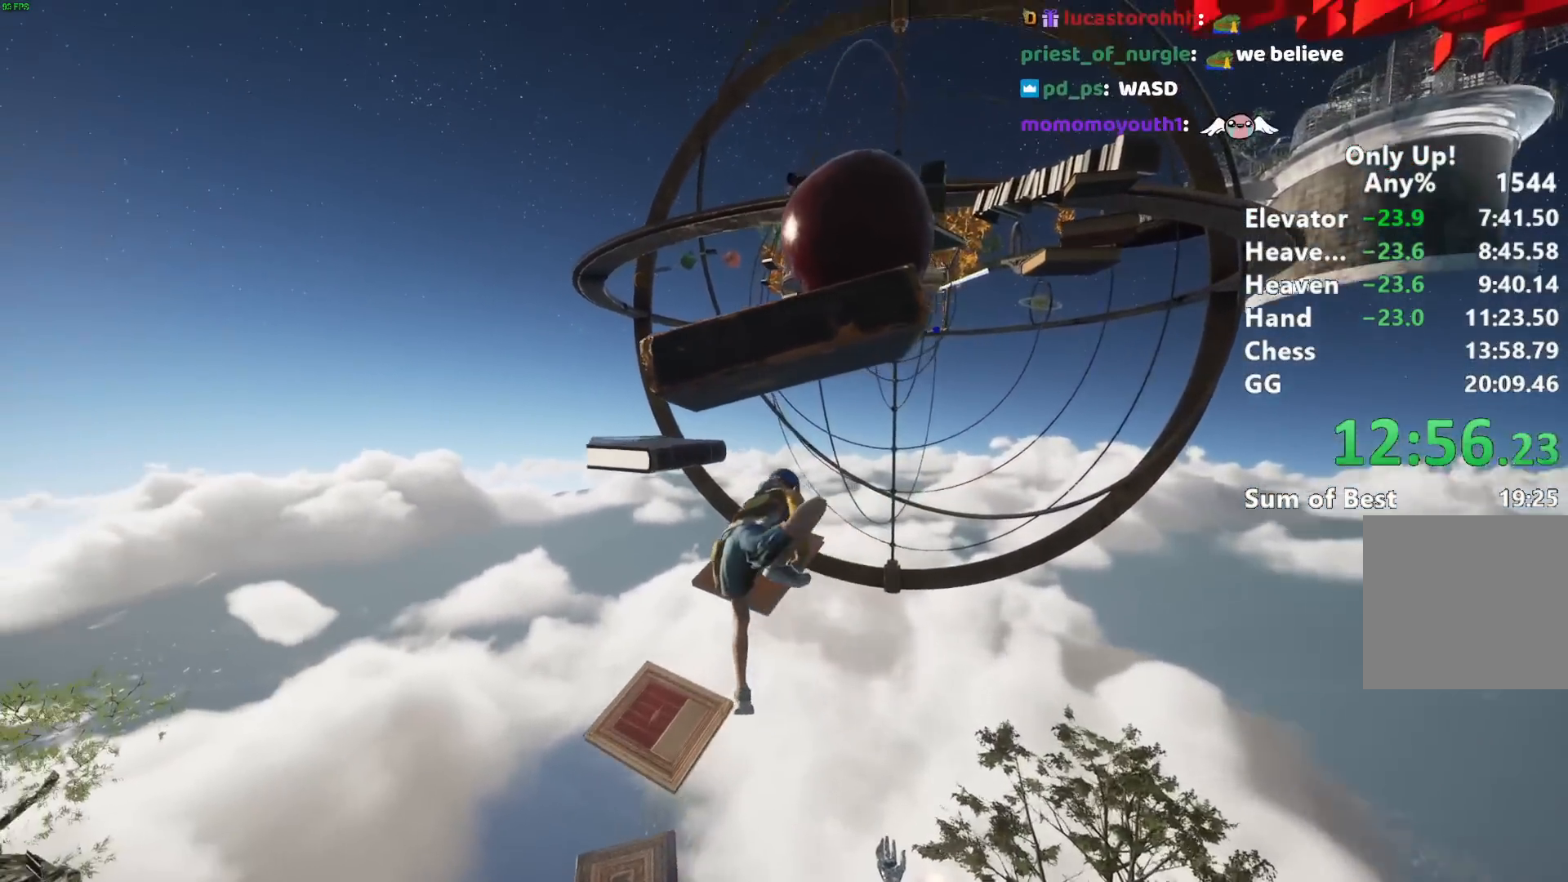
{"keys": ["shift", "w"], "mouse": [], "events": []}
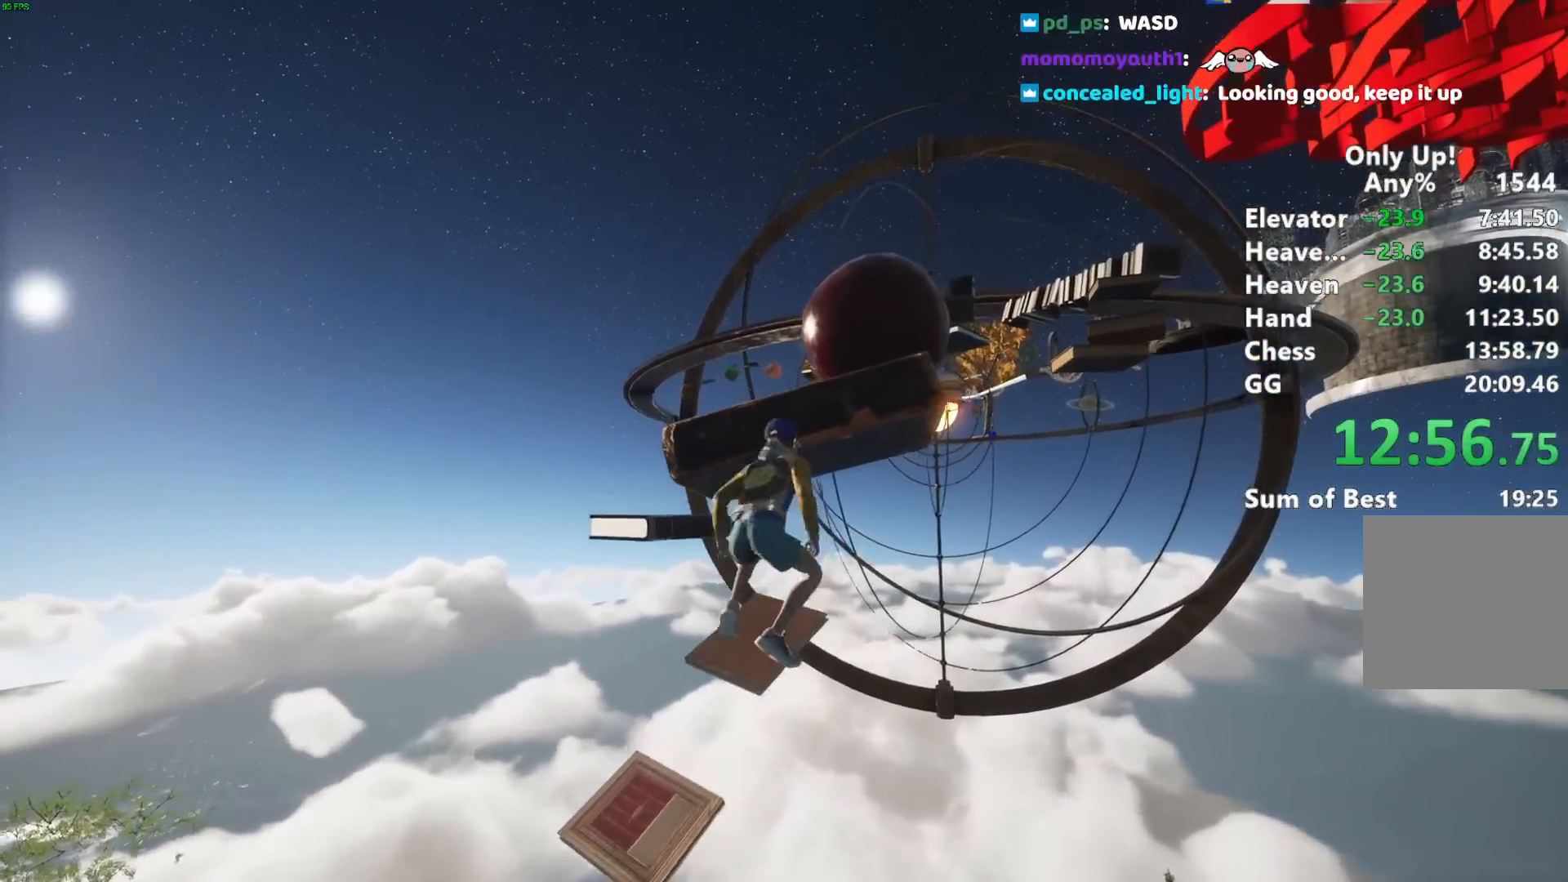
{"keys": ["shift", "w"], "mouse": [], "events": [[17, "space", "down"], [167, "a", "down"], [200, "space", "up"], [200, "w", "up"], [433, "w", "down"], [483, "a", "up"]]}
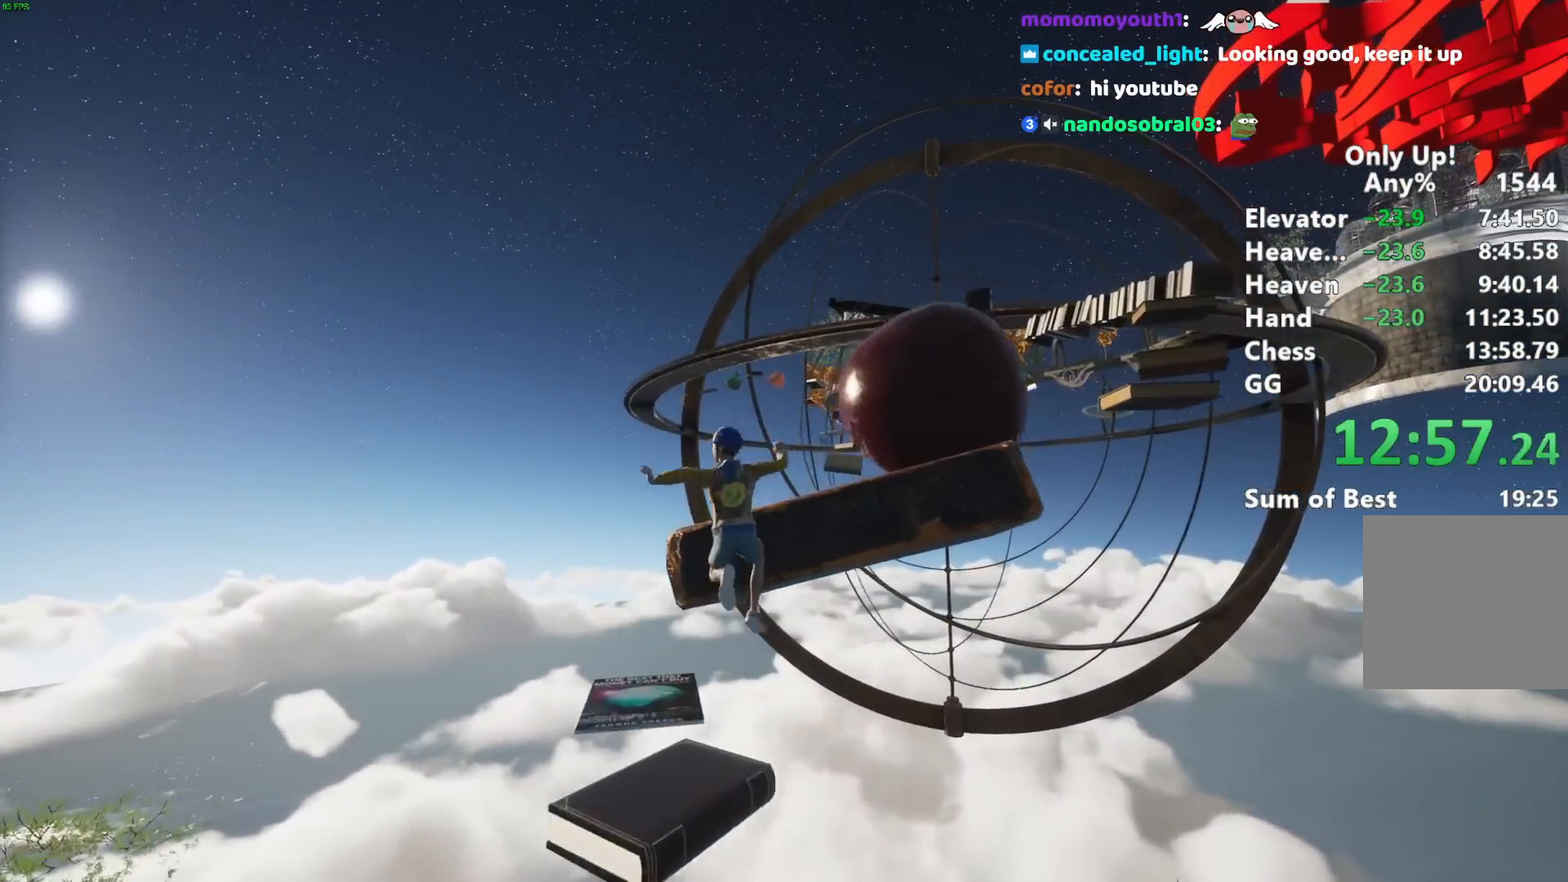
{"keys": ["shift", "w"], "mouse": [], "events": []}
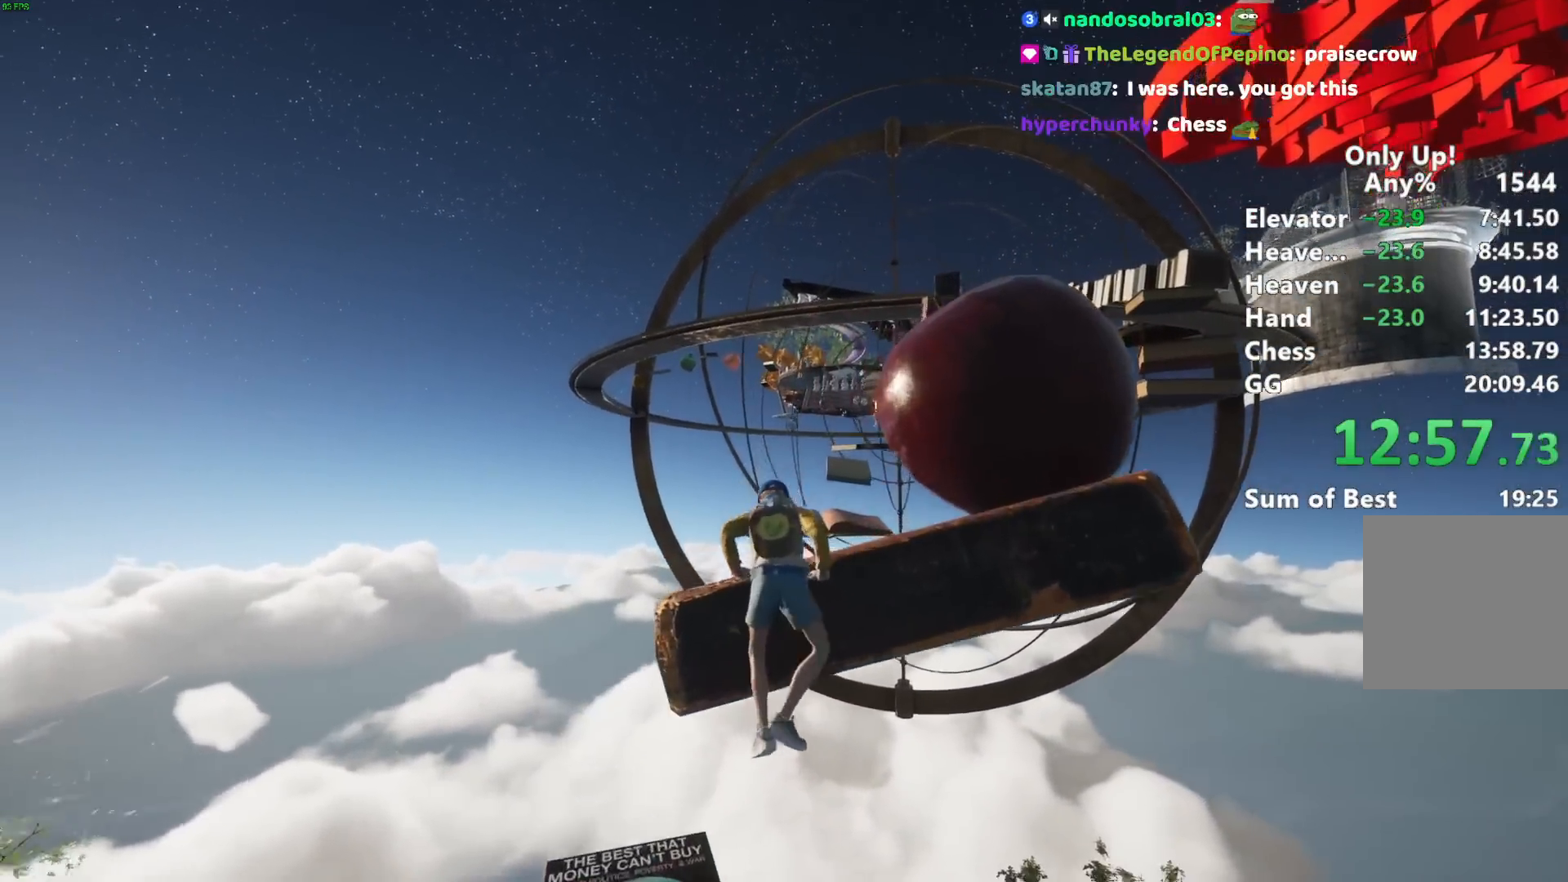
{"keys": ["shift", "w"], "mouse": [], "events": []}
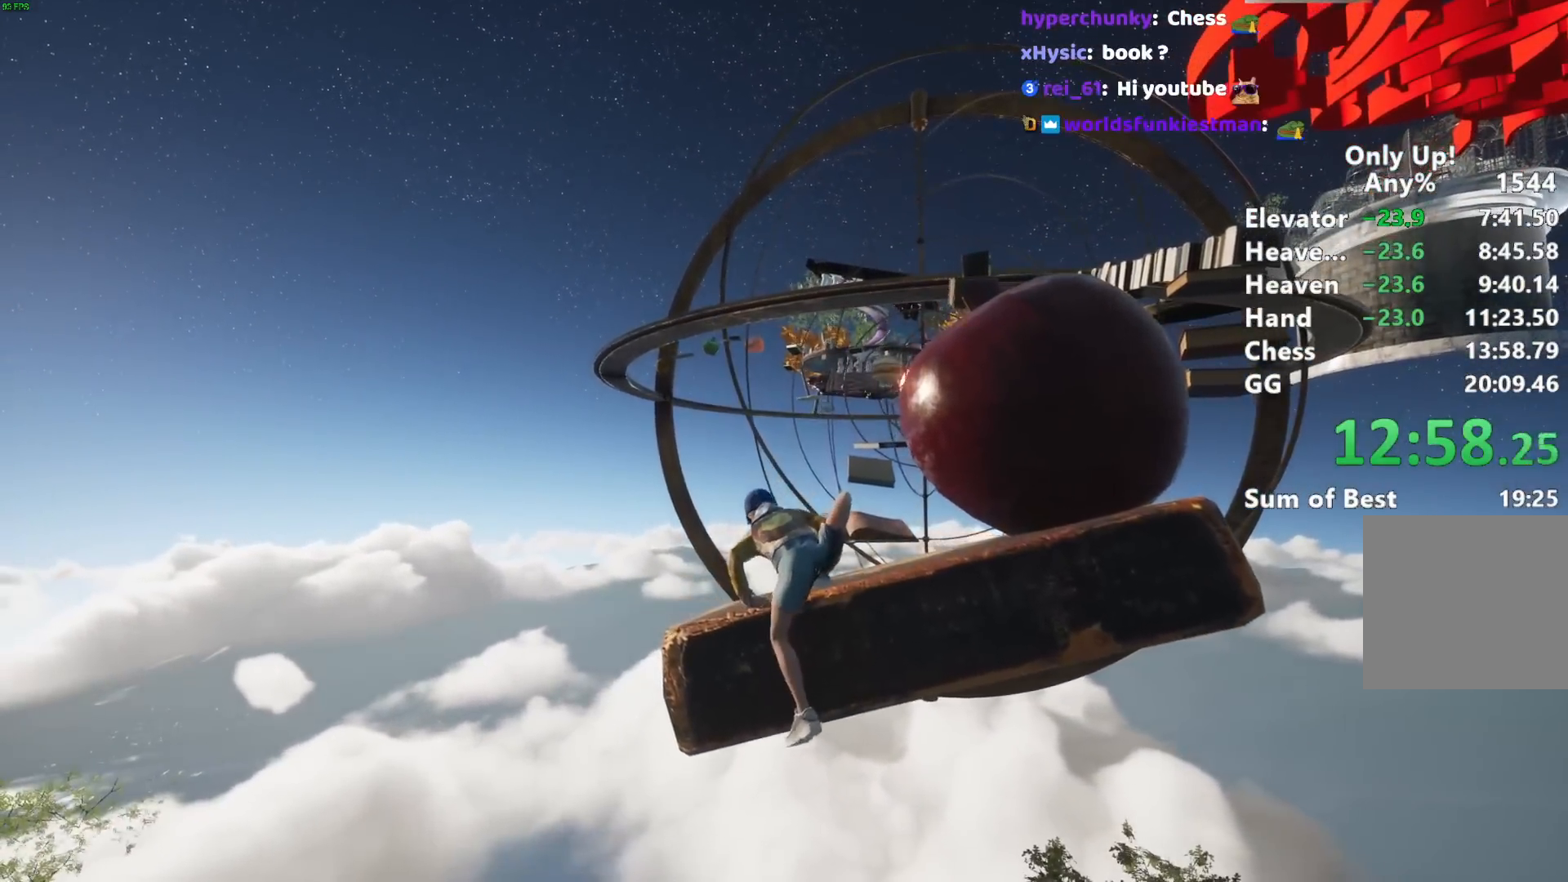
{"keys": ["shift", "w"], "mouse": [], "events": []}
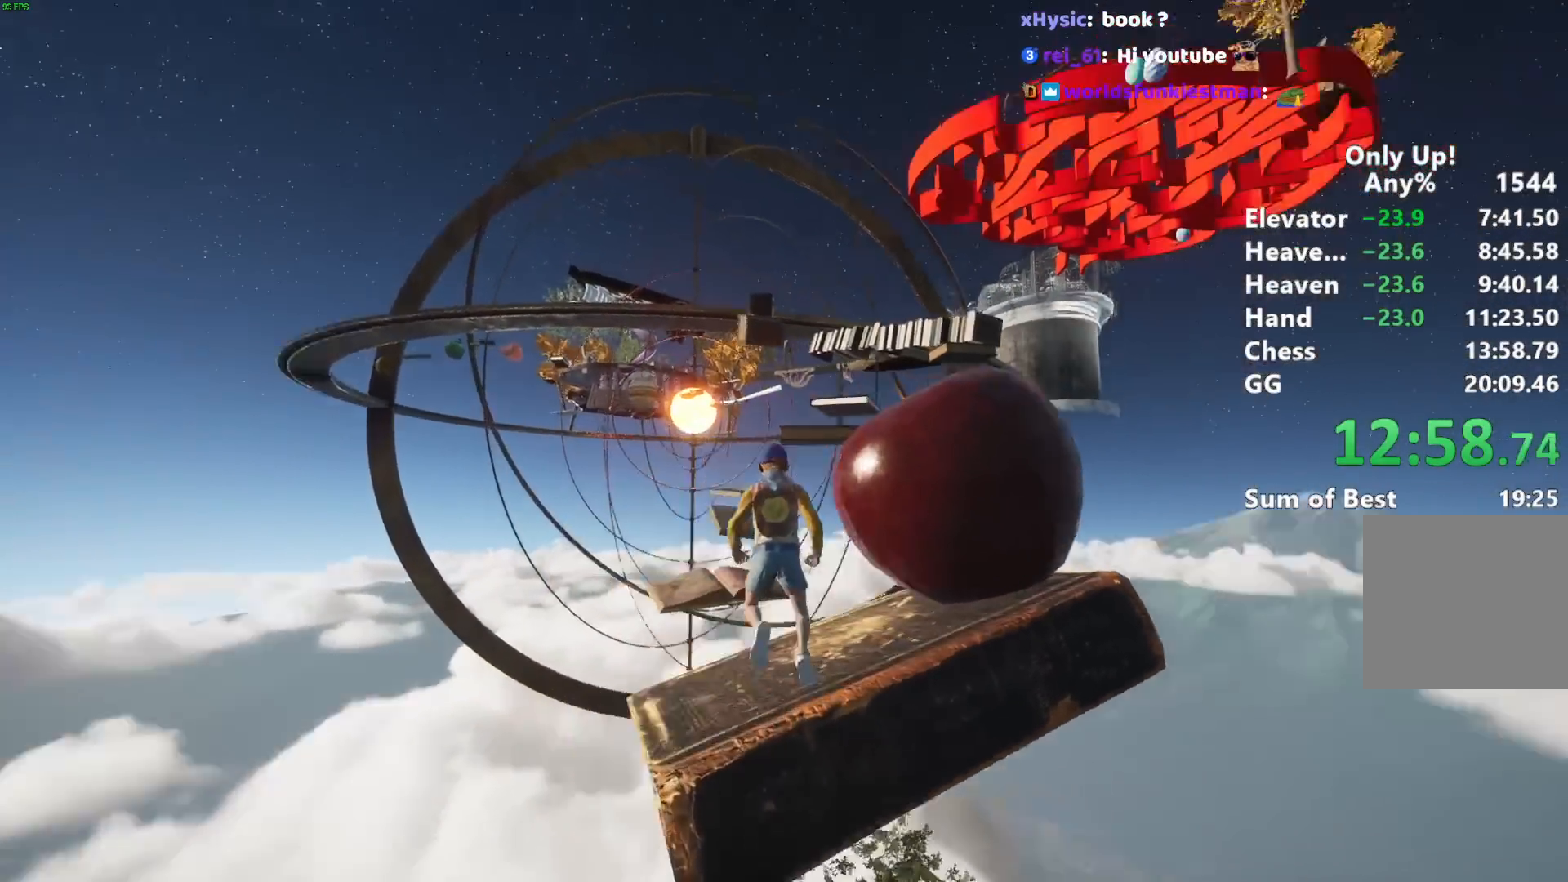
{"keys": ["shift", "space", "w"], "mouse": [], "events": [[217, "space", "down"], [317, "space", "up"], [417, "space", "down"]]}
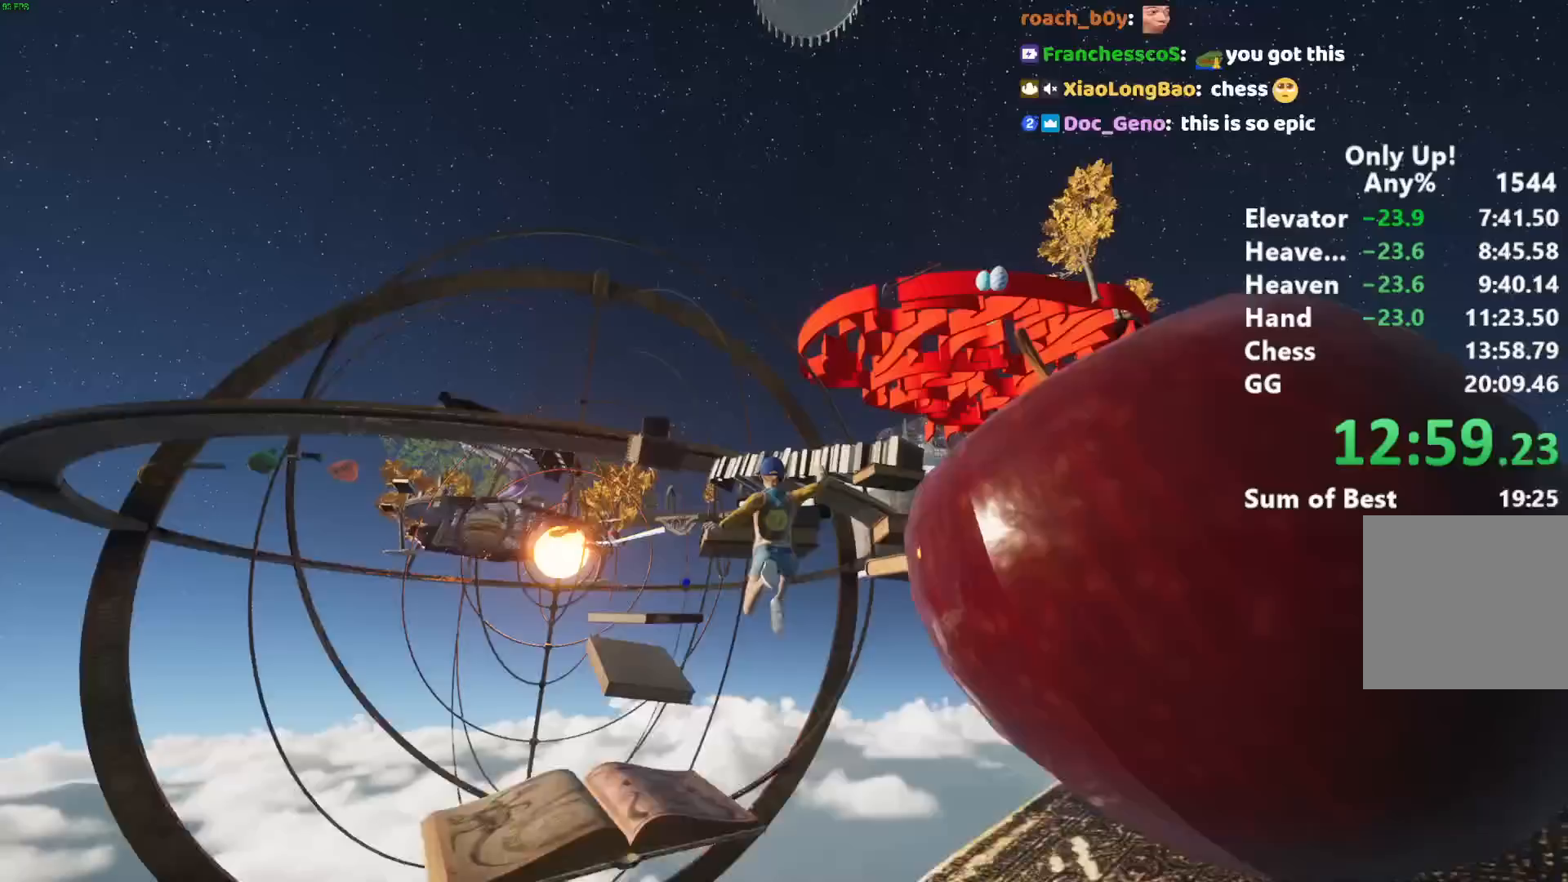
{"keys": ["shift", "w"], "mouse": [], "events": [[50, "space", "up"]]}
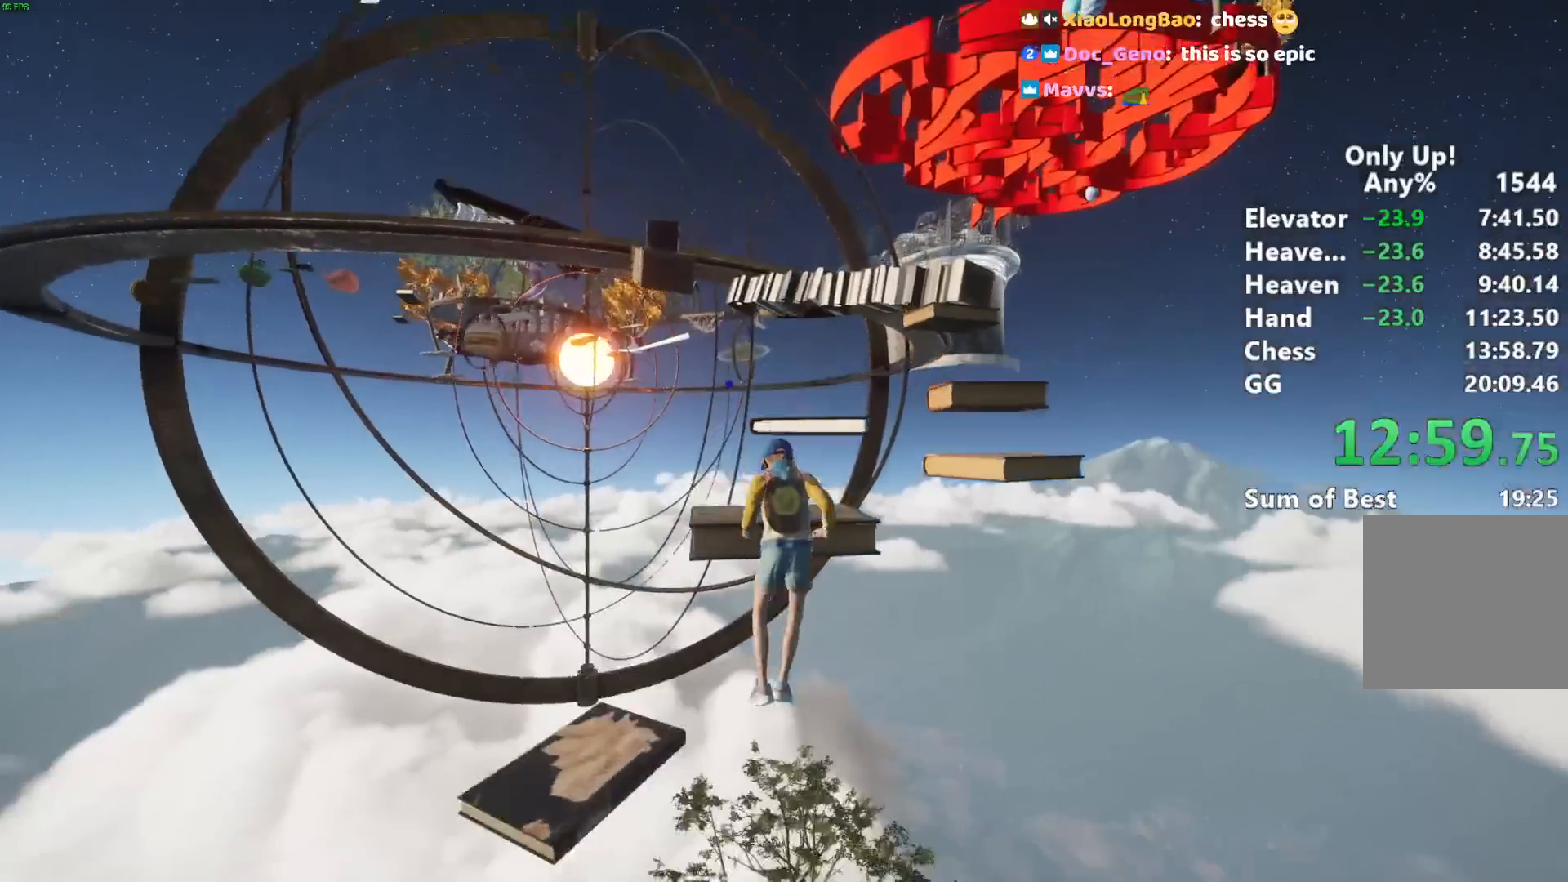
{"keys": ["shift", "w"], "mouse": [], "events": []}
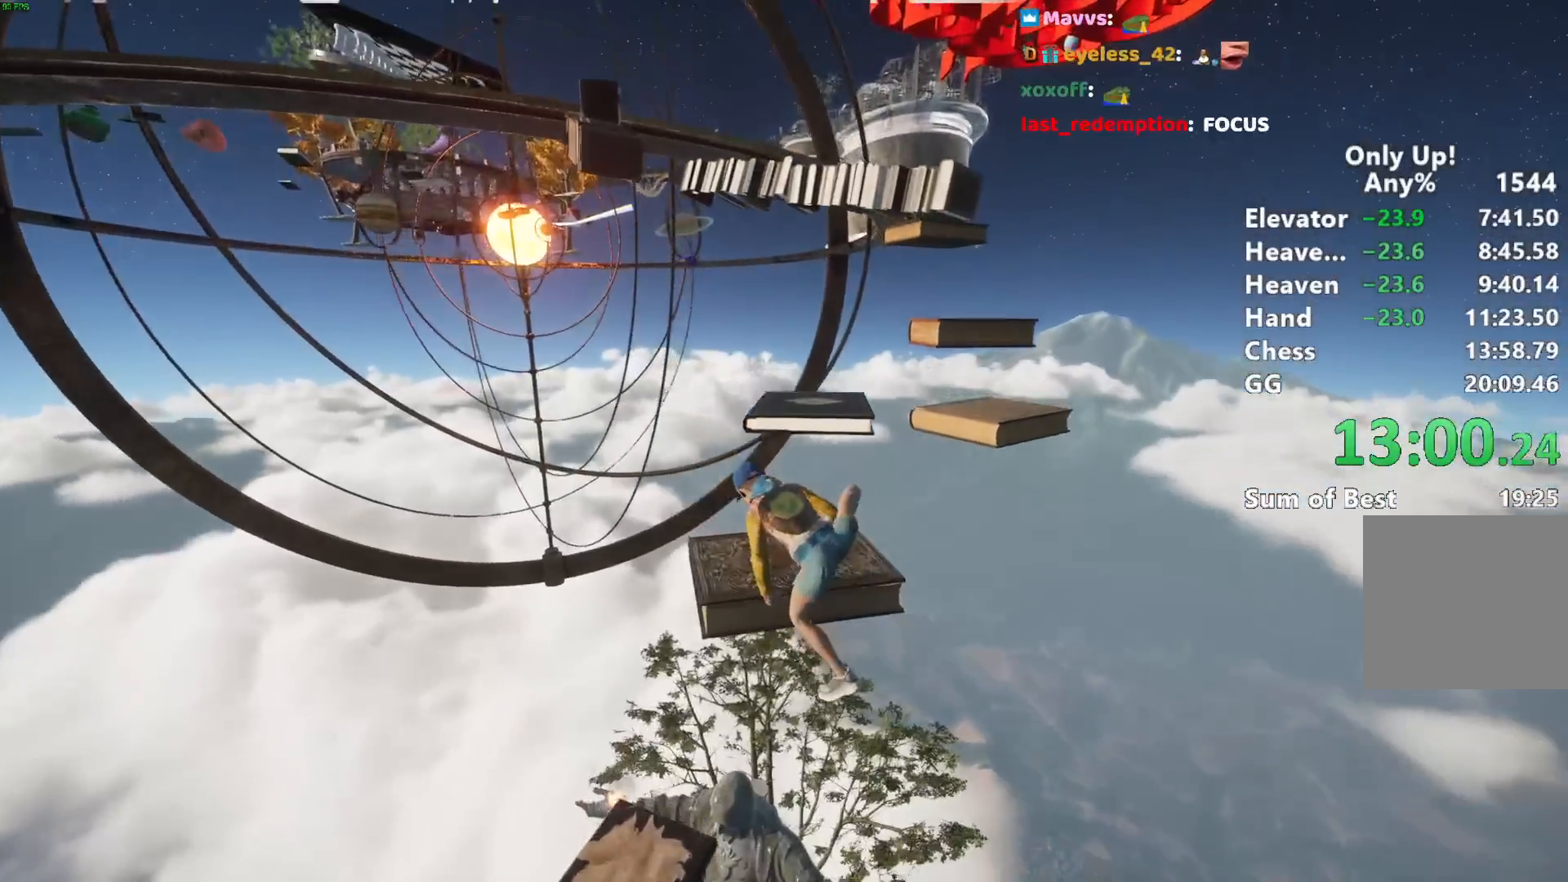
{"keys": ["shift"], "mouse": [], "events": [[467, "w", "up"]]}
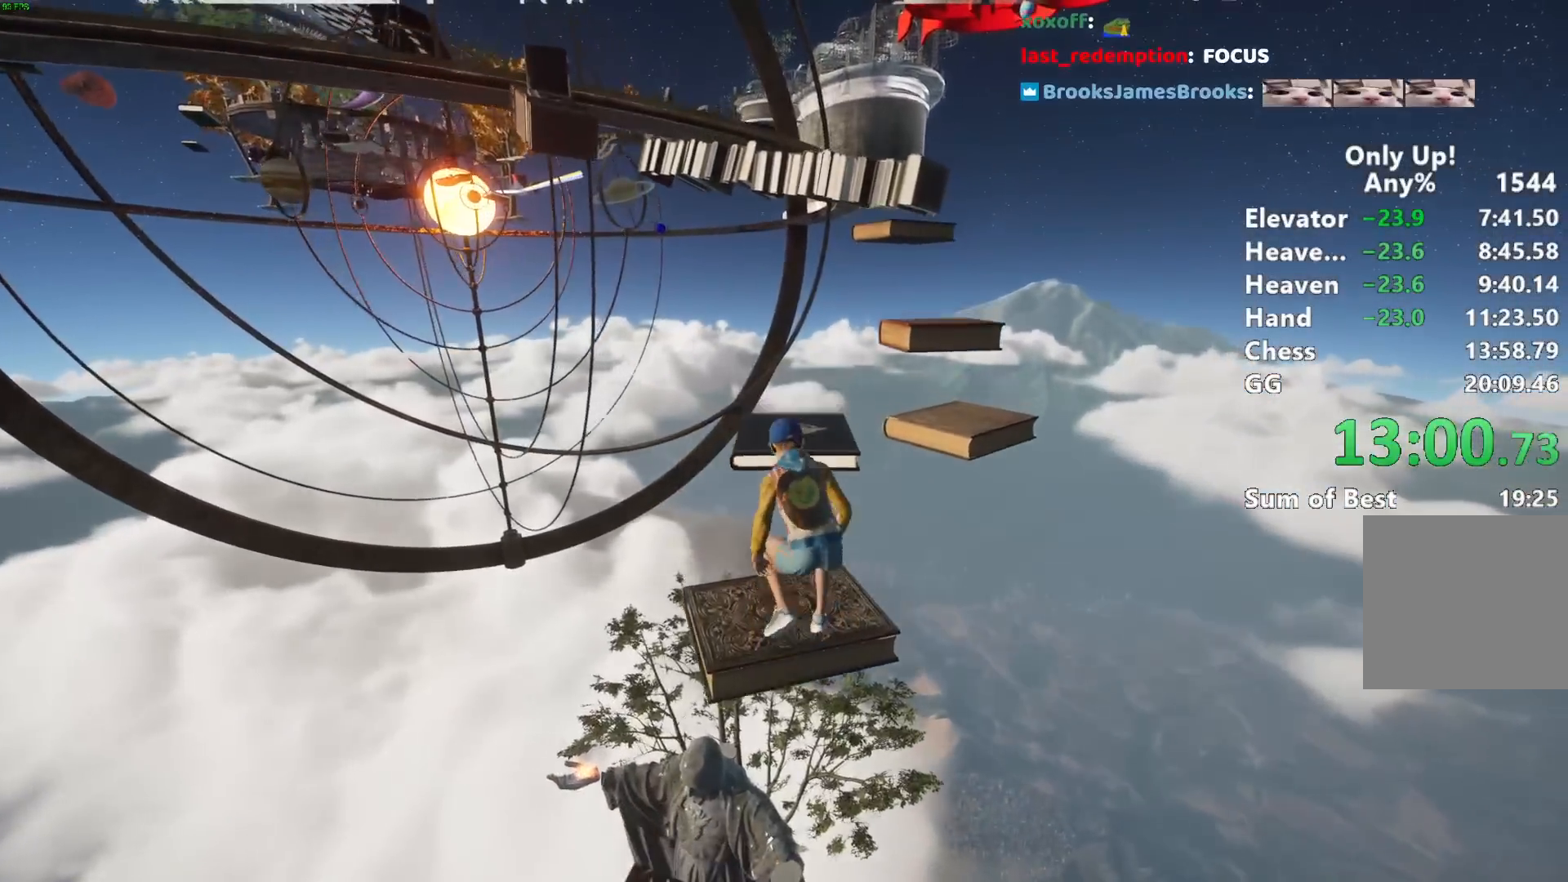
{"keys": ["shift", "w"], "mouse": [], "events": [[150, "space", "down"], [200, "w", "down"], [233, "space", "up"]]}
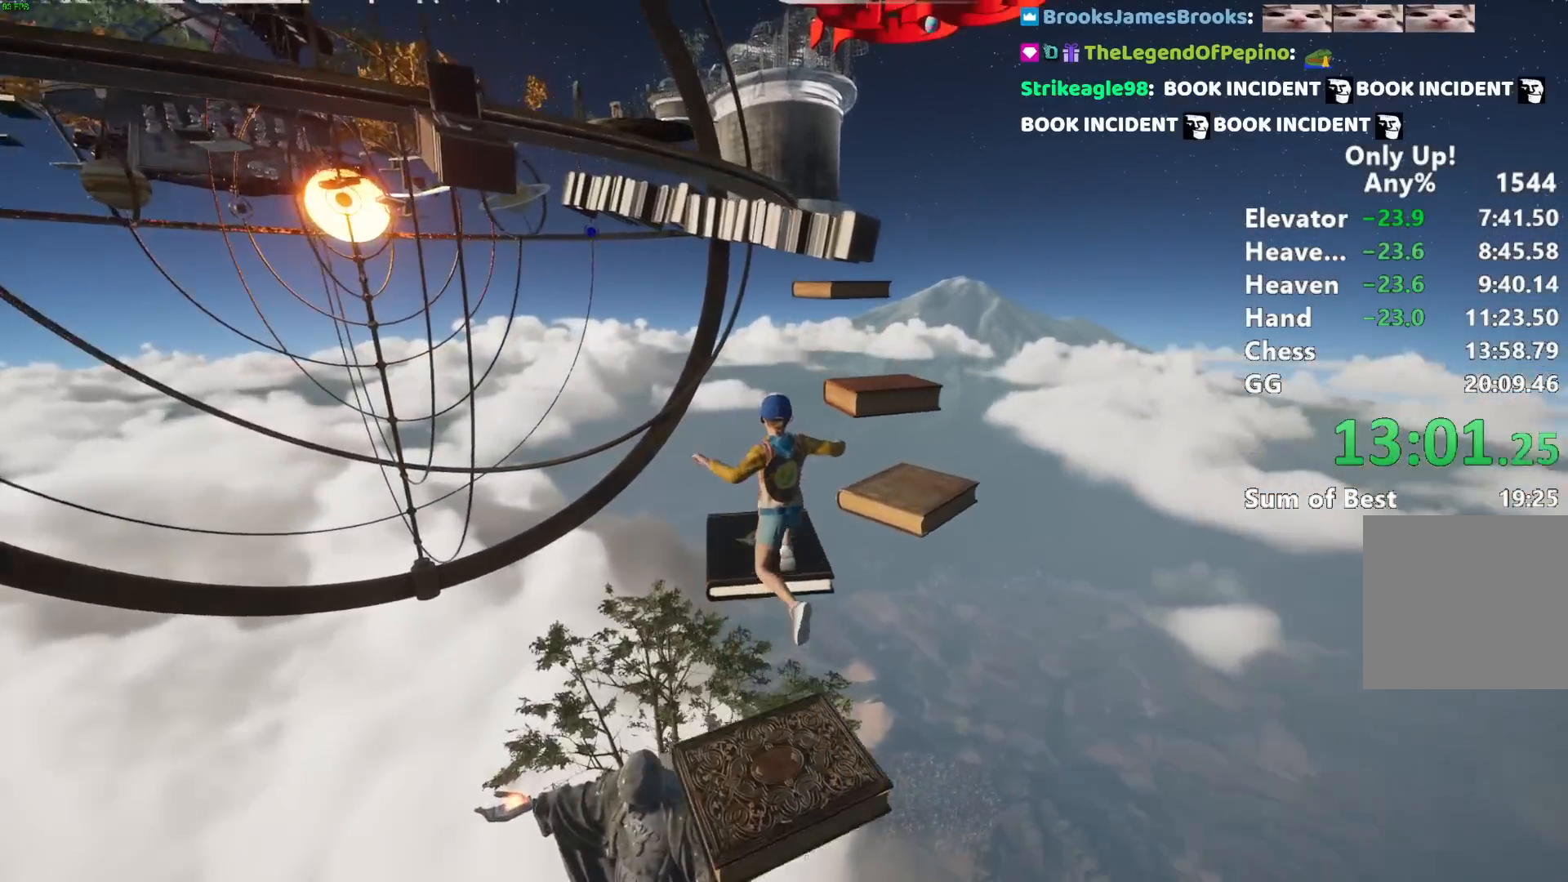
{"keys": ["shift", "space", "w"], "mouse": [], "events": [[400, "space", "down"]]}
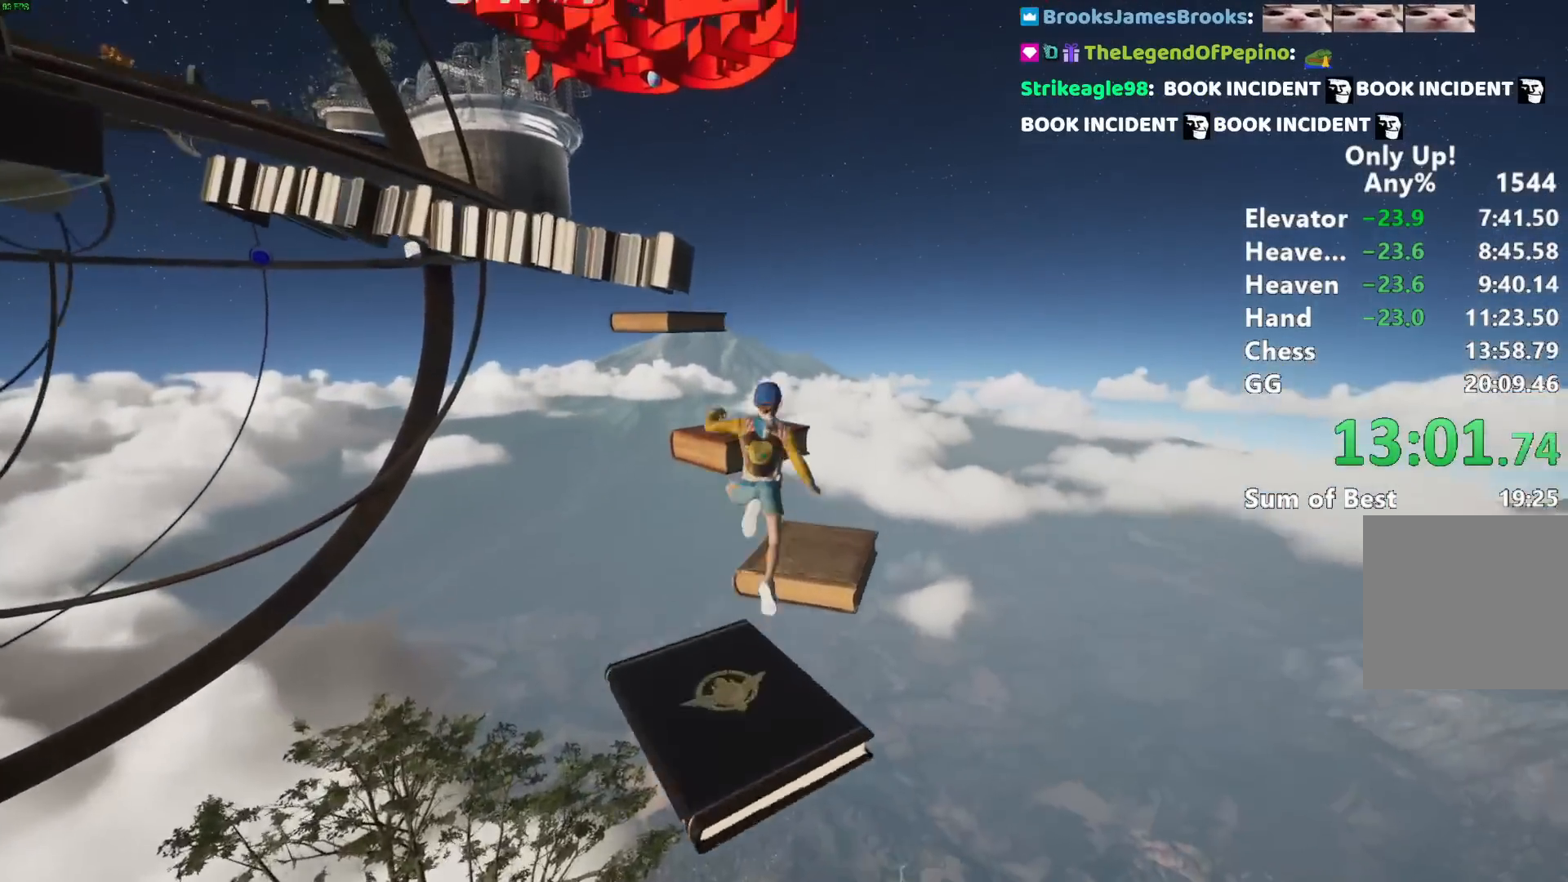
{"keys": ["a", "shift", "w"], "mouse": [], "events": [[183, "a", "down"], [217, "space", "up"]]}
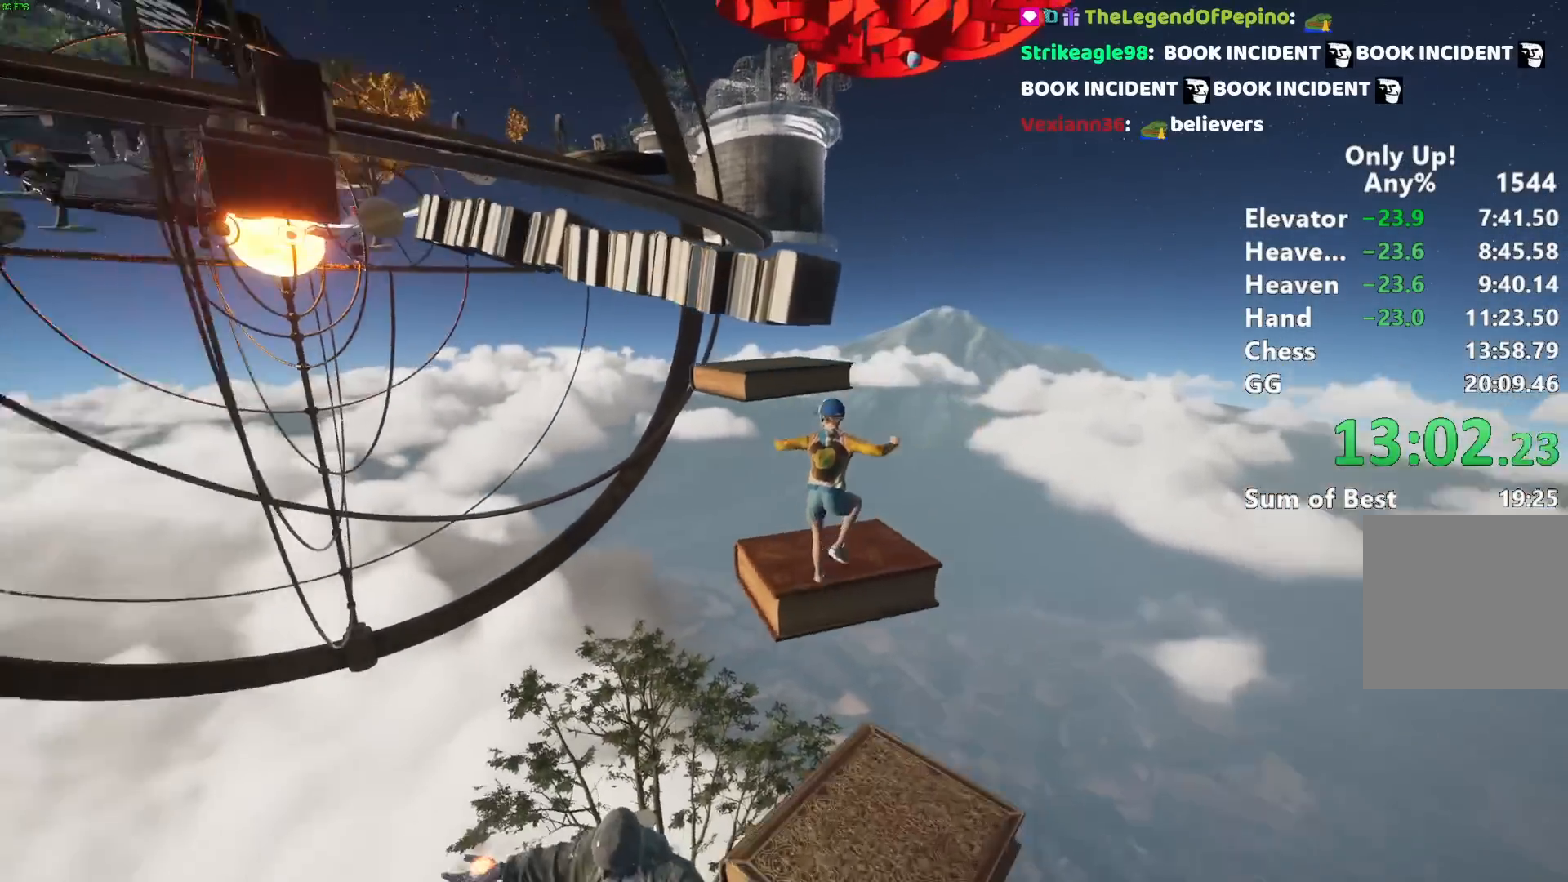
{"keys": ["shift", "w"], "mouse": [], "events": [[50, "a", "up"], [50, "space", "down"], [433, "space", "up"]]}
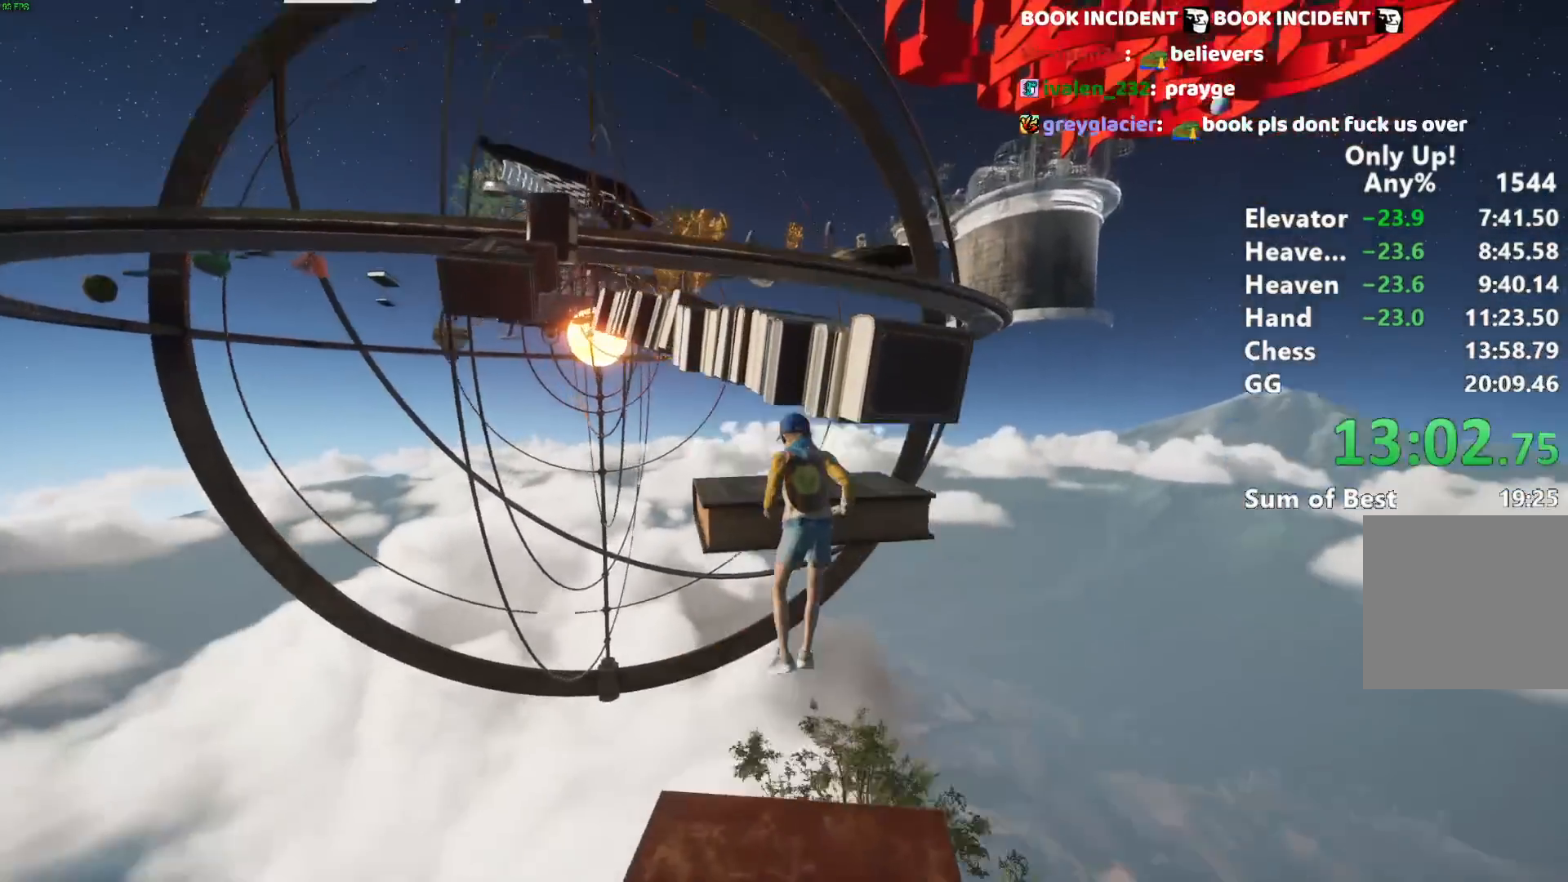
{"keys": ["shift", "w"], "mouse": [], "events": []}
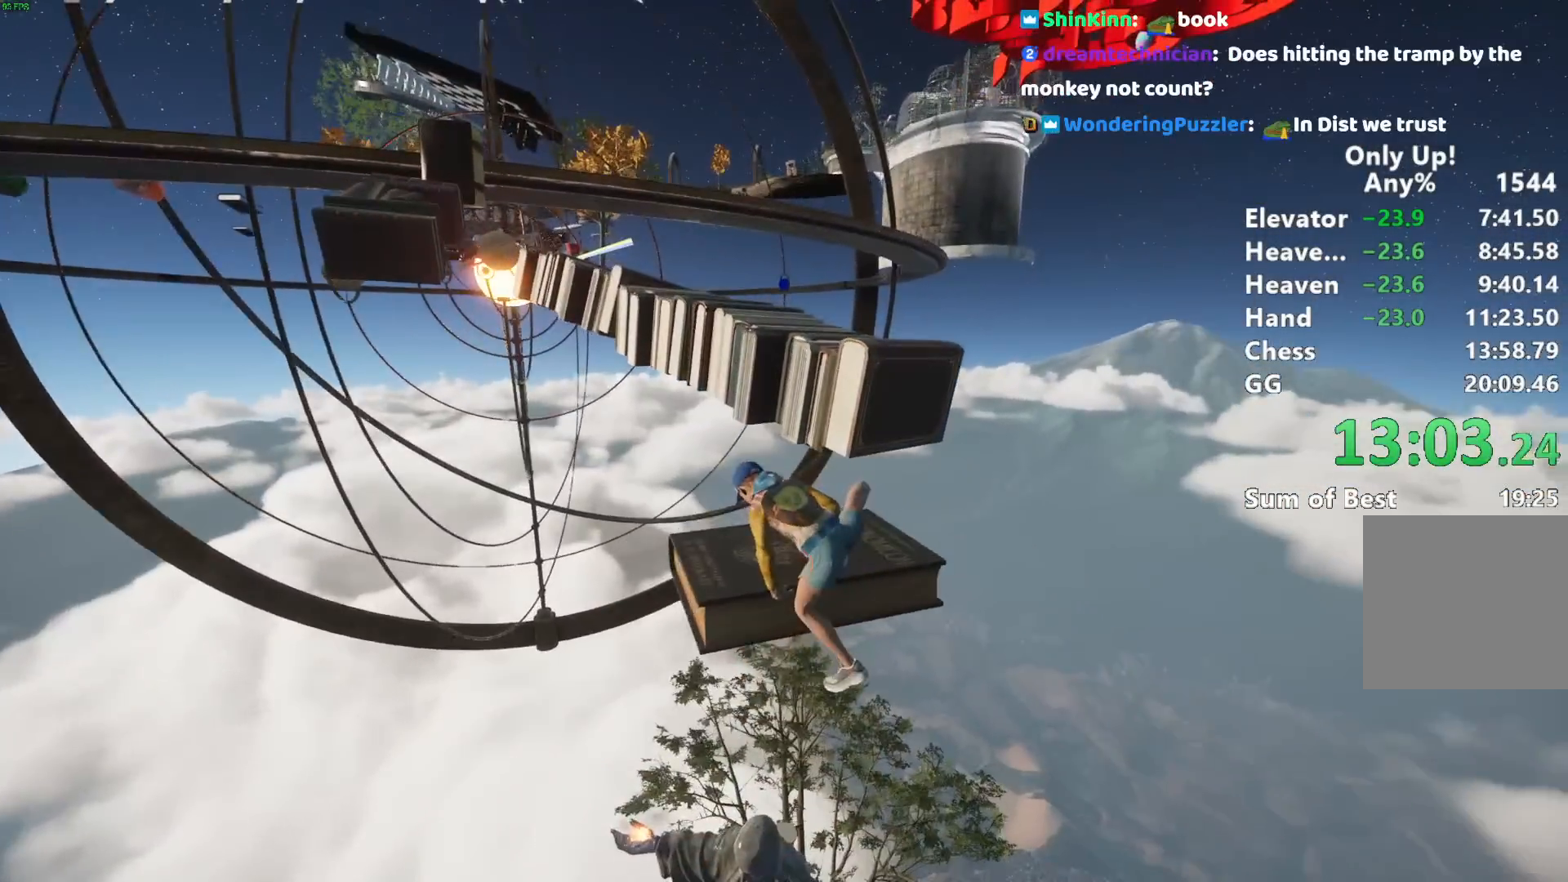
{"keys": ["shift", "w"], "mouse": [], "events": []}
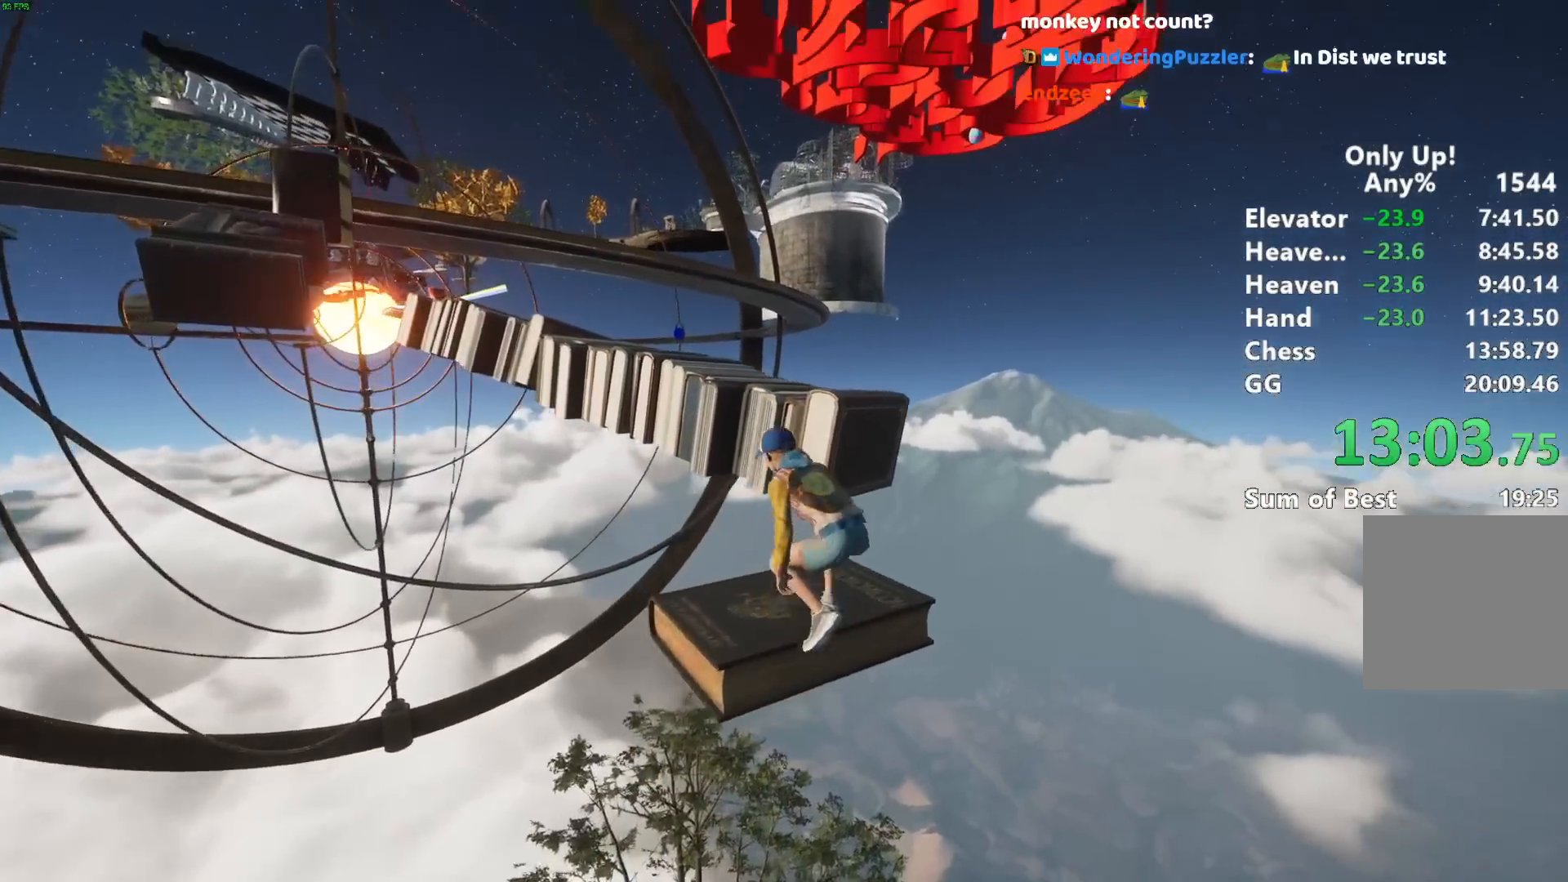
{"keys": ["shift", "w"], "mouse": [], "events": [[100, "space", "down"], [200, "space", "up"], [283, "space", "down"], [383, "space", "up"]]}
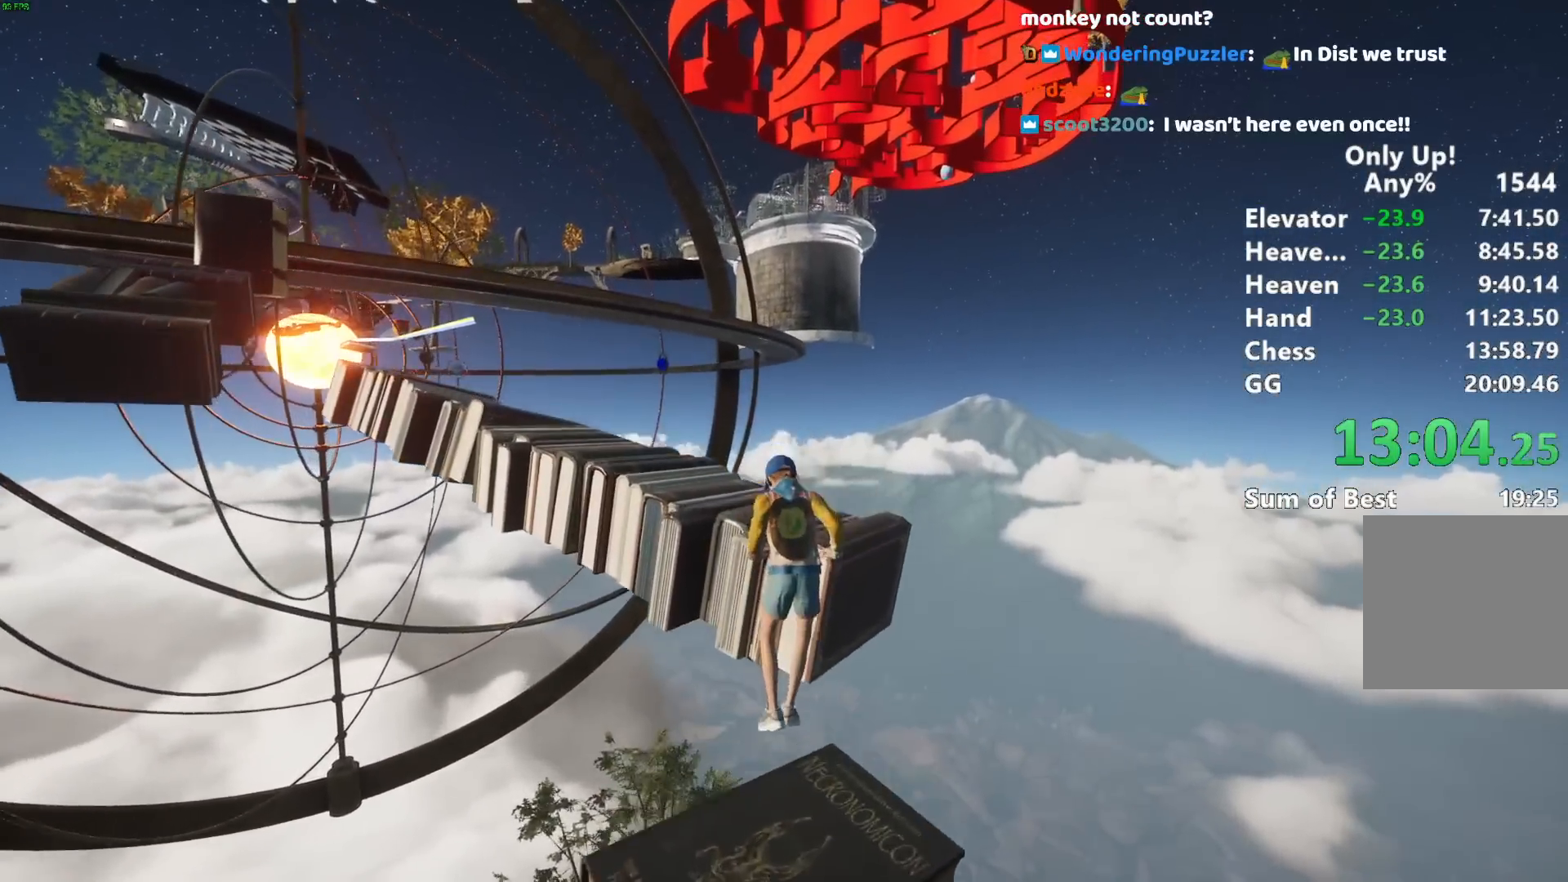
{"keys": ["shift", "w"], "mouse": [], "events": []}
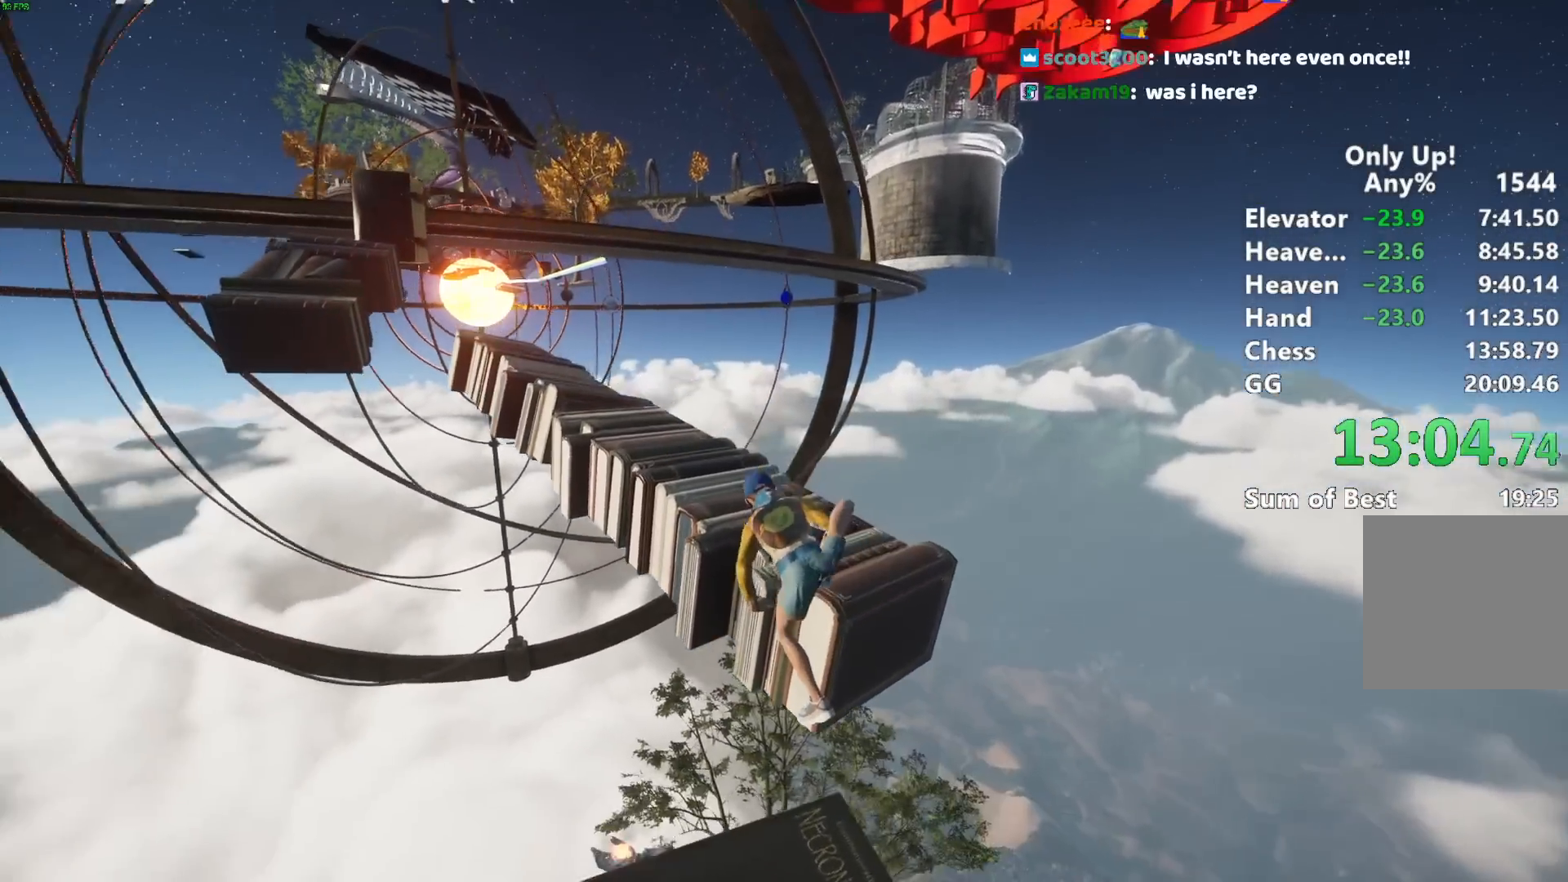
{"keys": ["shift", "w"], "mouse": [], "events": []}
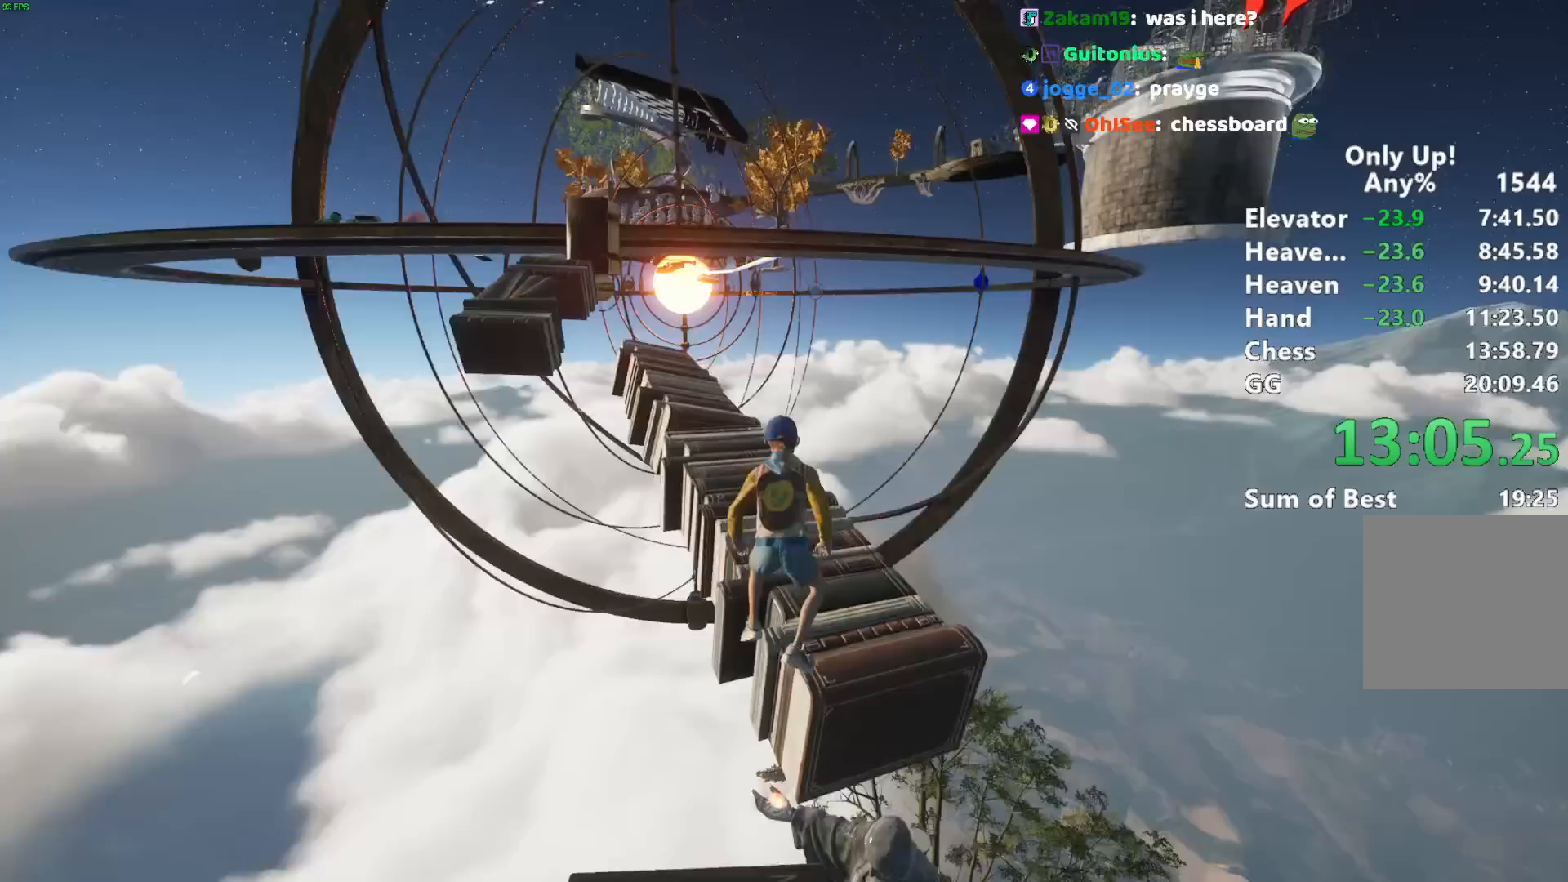
{"keys": ["shift", "w"], "mouse": [], "events": []}